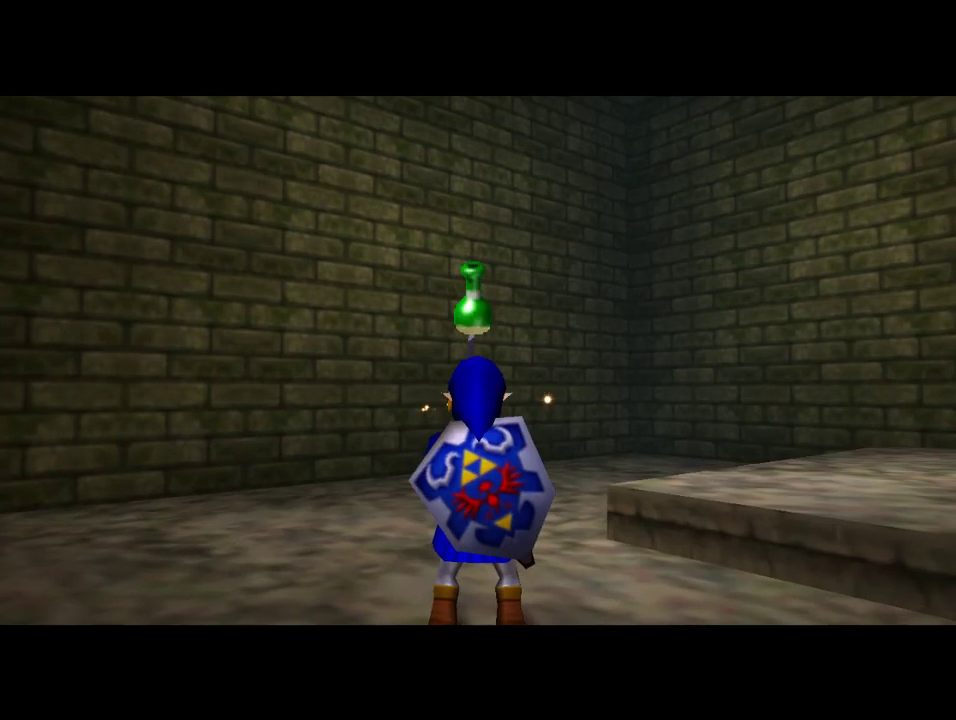
Gameplay with a controller (Nintendo layout); each line is a JSON object with the inputs held at the frame after it (dt_ms = milliseconds from this image to that frame). "events" lists button and stick changes between this image and that frame as [ms after this image, input, new state], when the widget could be followed in between. Not read: L1 L3 R1 R3.
{"dt_ms": 500, "buttons": [], "left_stick": "up-right", "events": [[300, "left_stick", "up"], [467, "left_stick", "up-right"]]}
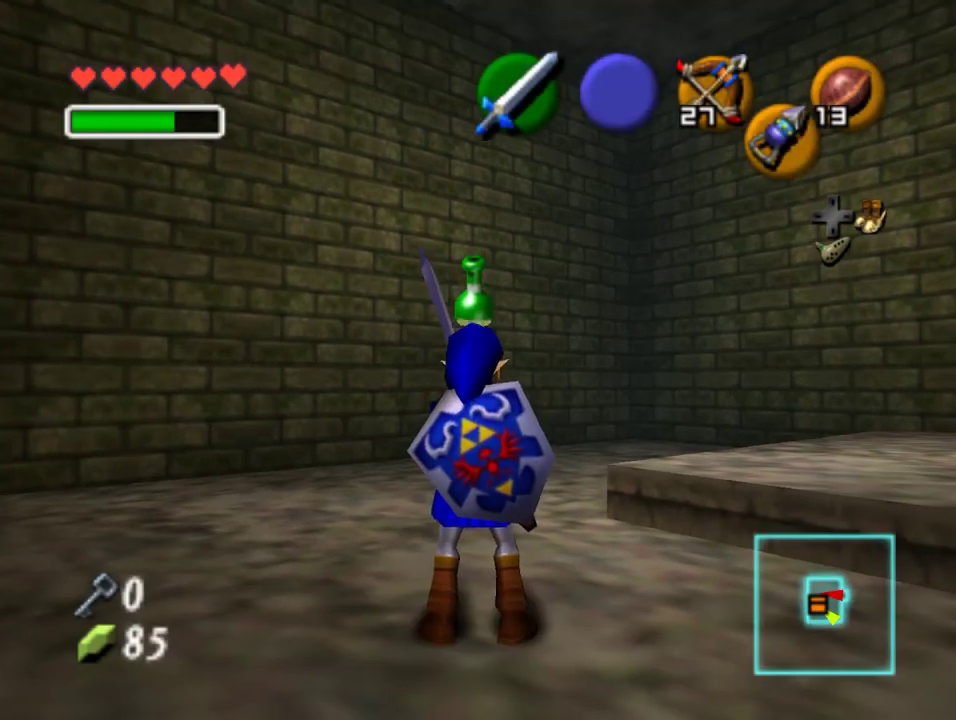
{"dt_ms": 500, "buttons": [], "left_stick": "up", "events": [[67, "left_stick", "up"], [333, "A", "down"], [433, "A", "up"]]}
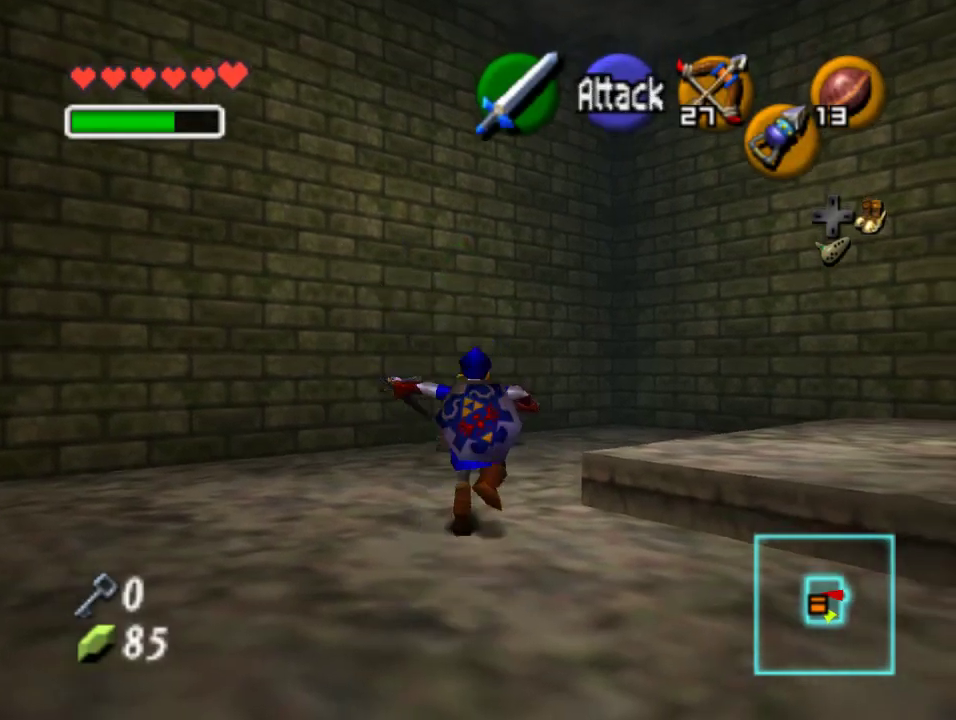
{"dt_ms": 500, "buttons": [], "left_stick": "up-right", "events": [[33, "A", "down"], [133, "A", "up"], [333, "left_stick", "up-right"]]}
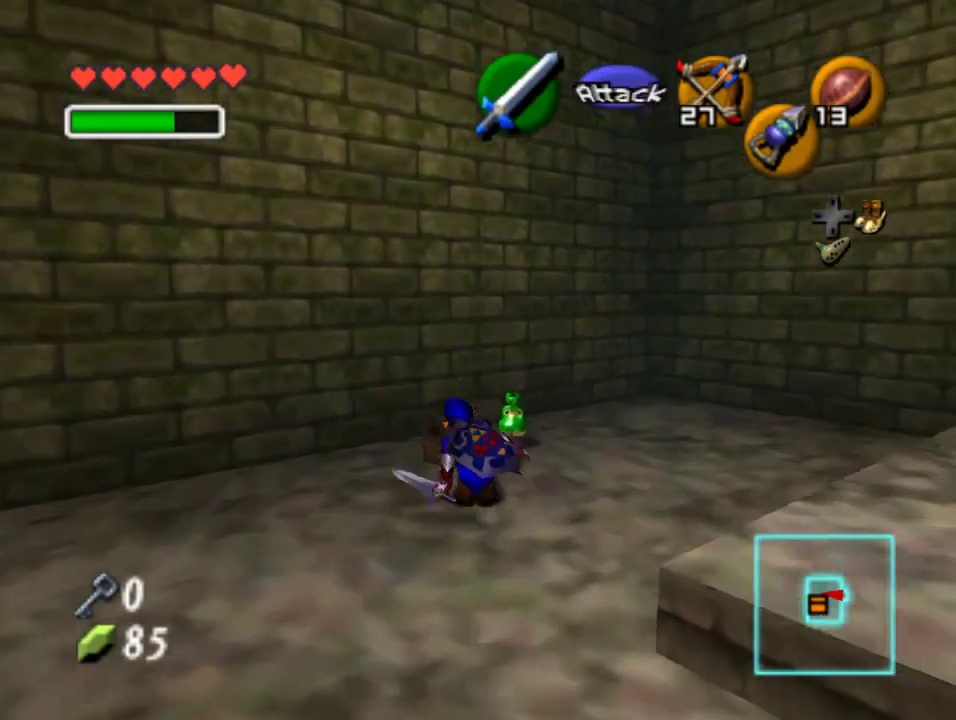
{"dt_ms": 500, "buttons": [], "left_stick": "down", "events": [[167, "left_stick", "up"], [500, "left_stick", "down"]]}
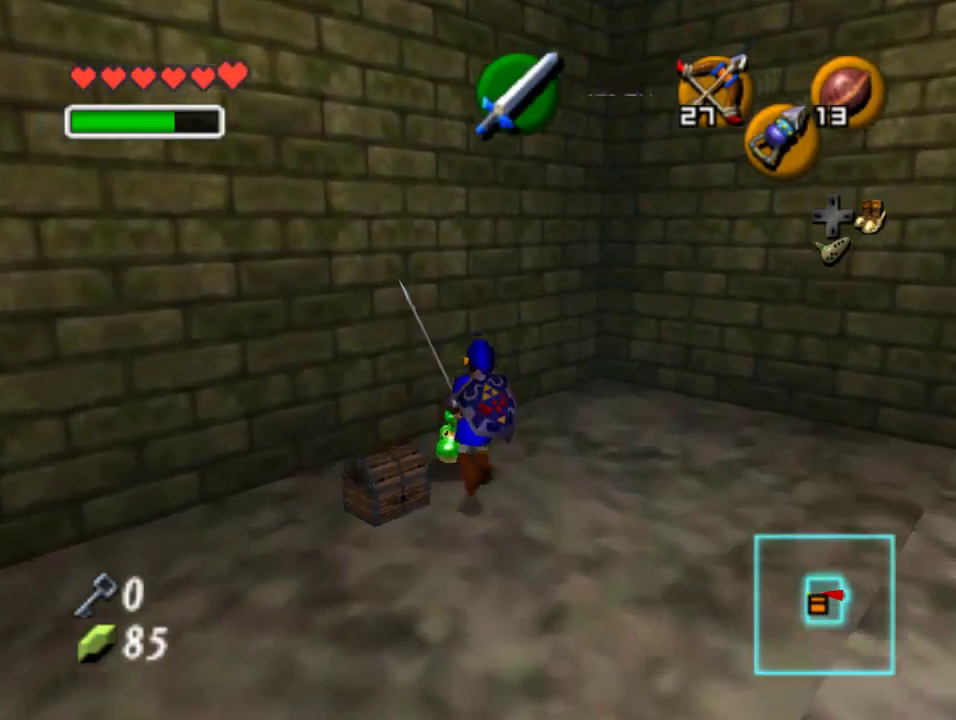
{"dt_ms": 500, "buttons": [], "left_stick": "left", "events": [[500, "left_stick", "left"]]}
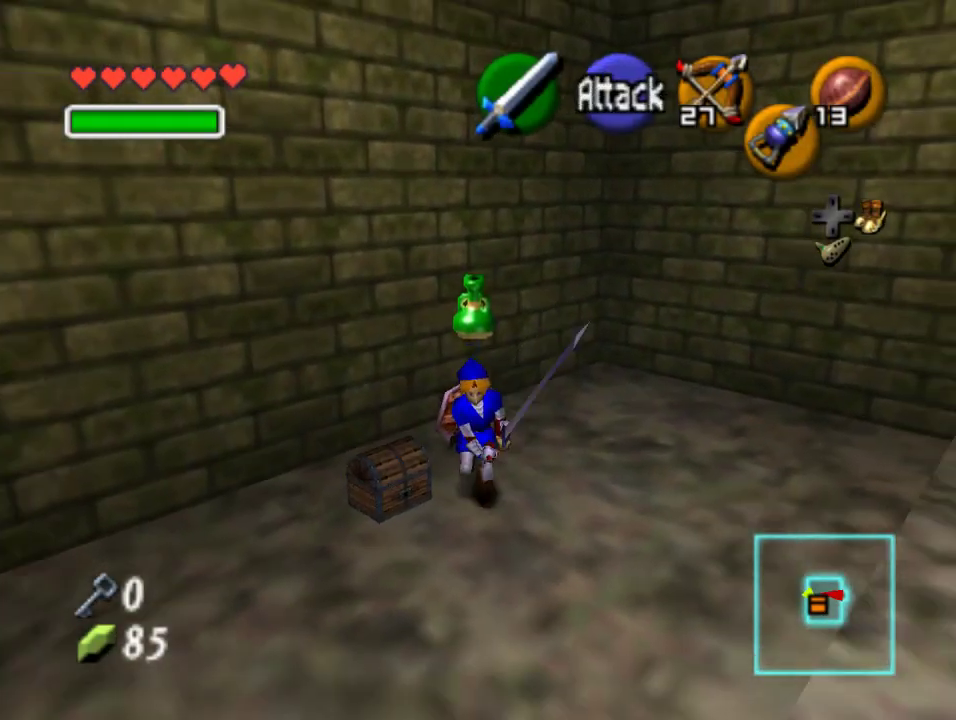
{"dt_ms": 500, "buttons": [], "left_stick": "center", "events": [[33, "left_stick", "up-left"], [167, "A", "down"], [167, "left_stick", "center"], [267, "A", "up"], [333, "A", "down"], [400, "A", "up"]]}
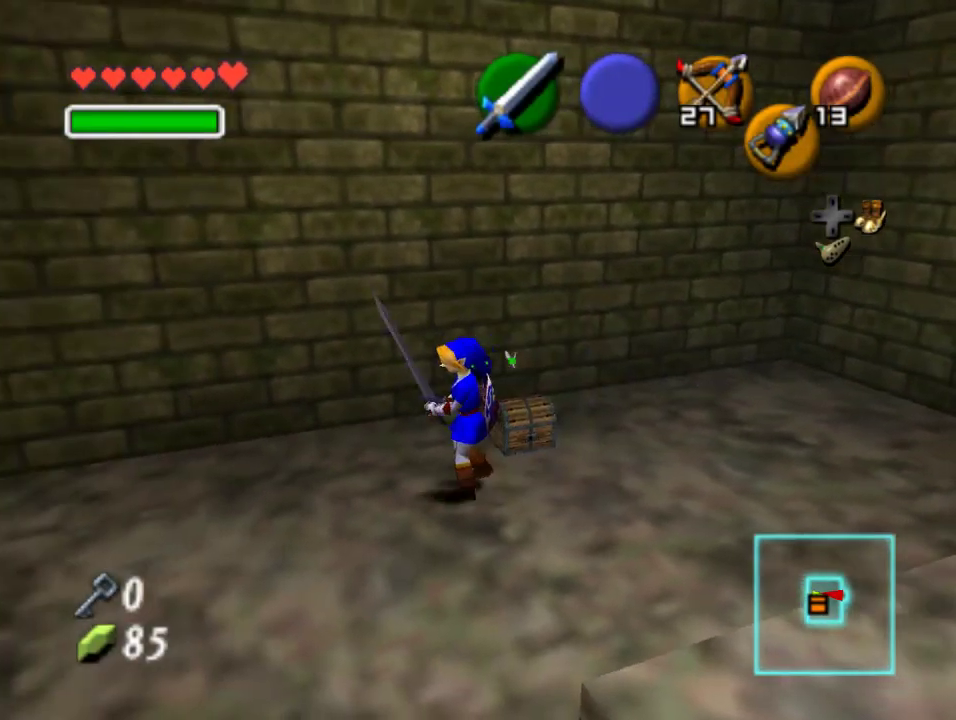
{"dt_ms": 1000, "buttons": ["A"], "left_stick": "center"}
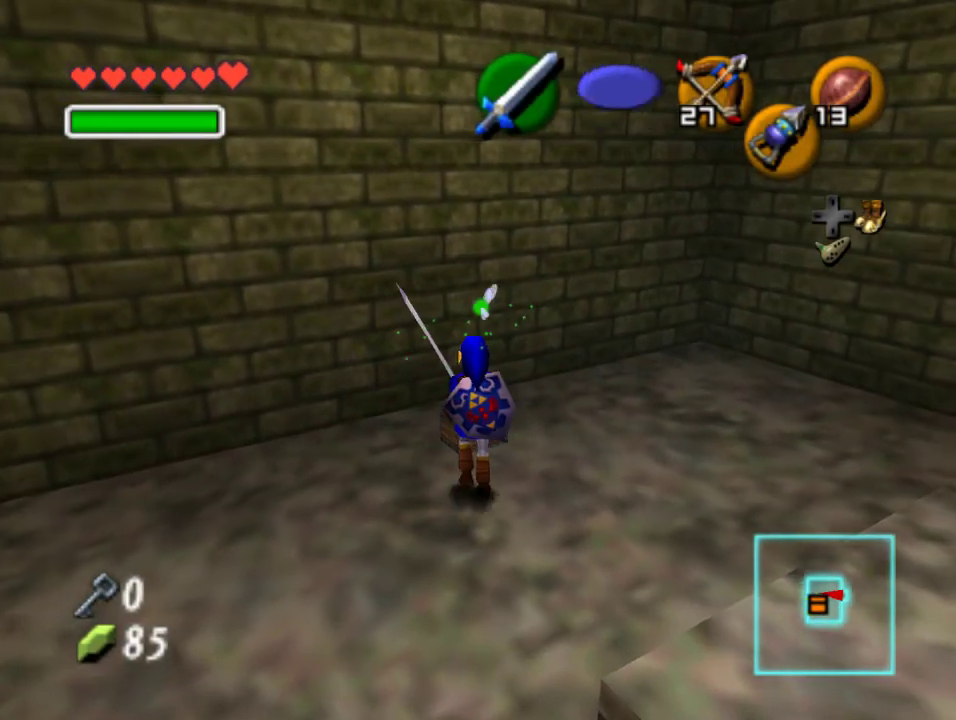
{"dt_ms": 500, "buttons": ["A"], "left_stick": "center", "events": [[33, "A", "up"], [133, "A", "down"], [133, "left_stick", "up"], [200, "A", "up"], [333, "A", "down"], [367, "left_stick", "center"], [400, "A", "up"], [500, "A", "down"]]}
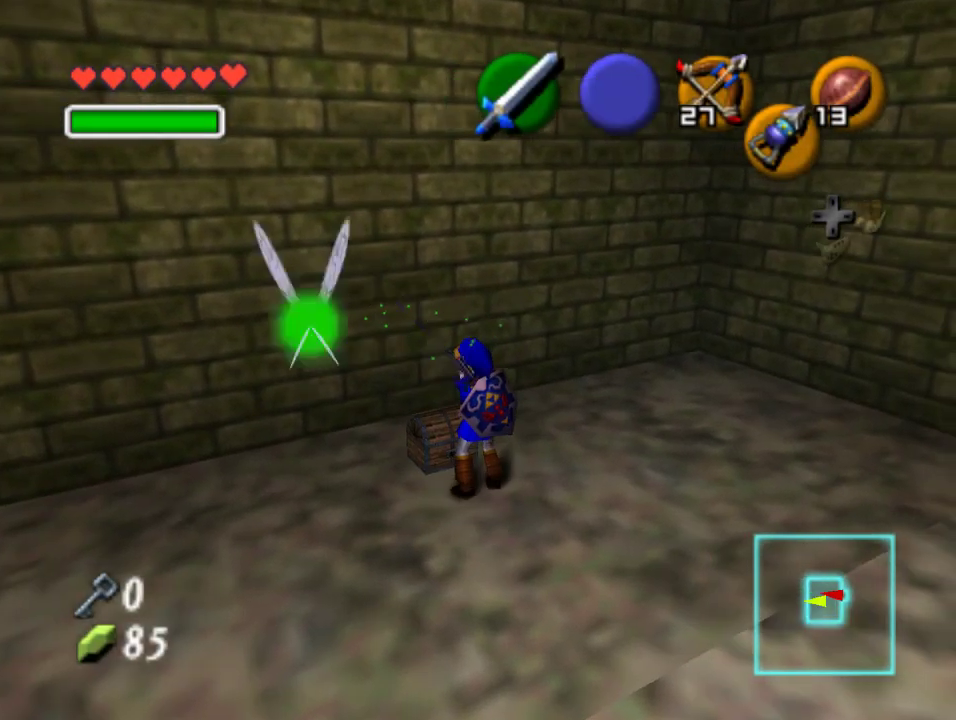
{"dt_ms": 500, "buttons": [], "left_stick": "center", "events": [[100, "A", "up"]]}
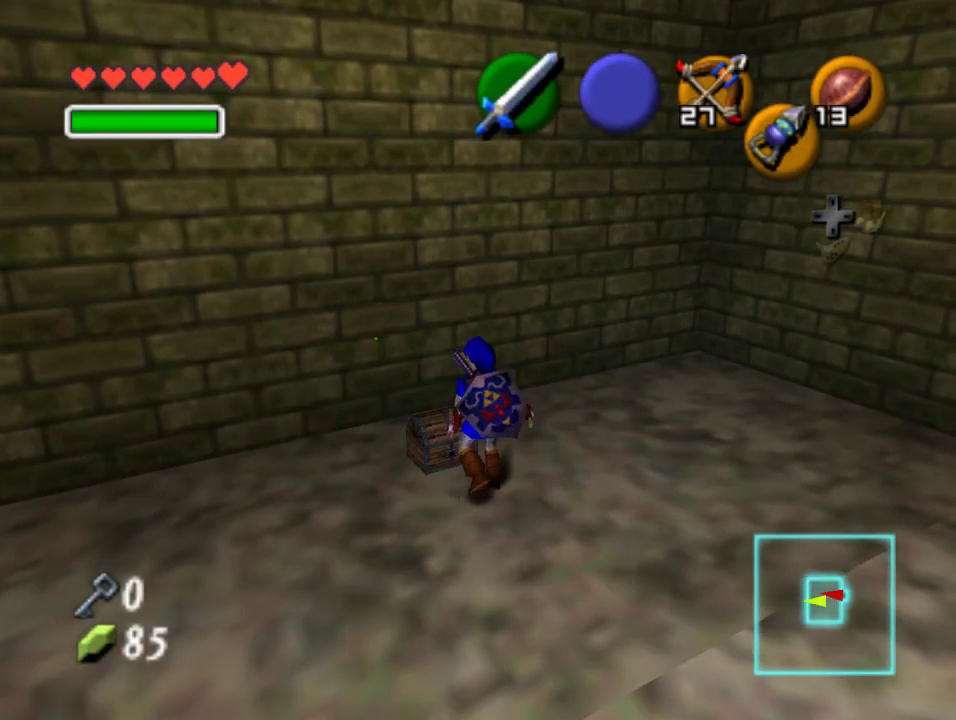
{"dt_ms": 500, "buttons": [], "left_stick": "center", "events": []}
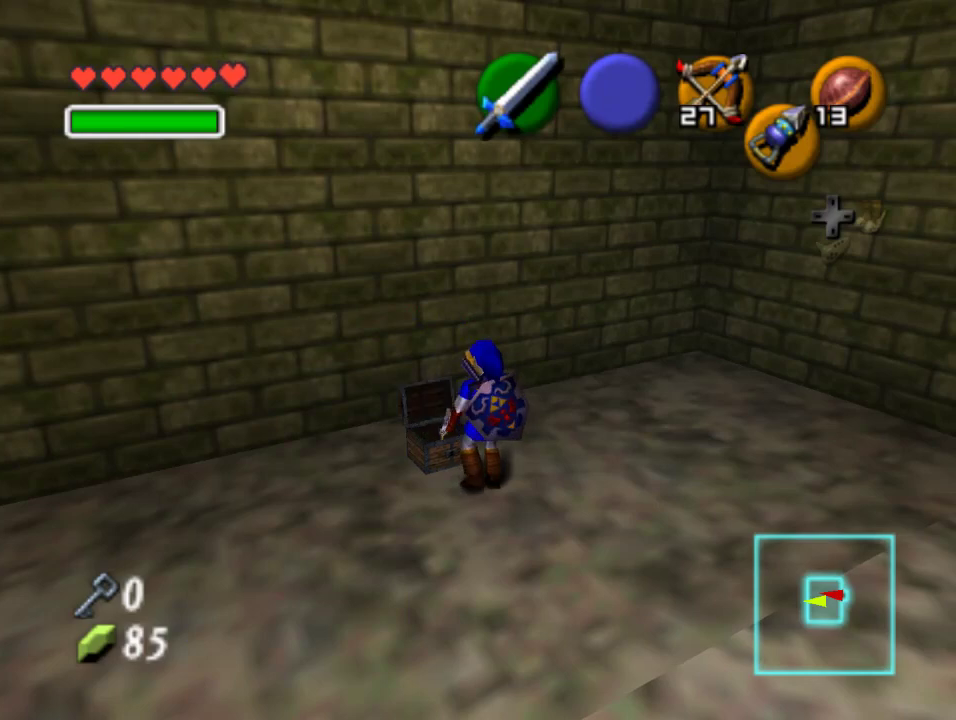
{"dt_ms": 500, "buttons": [], "left_stick": "center", "events": []}
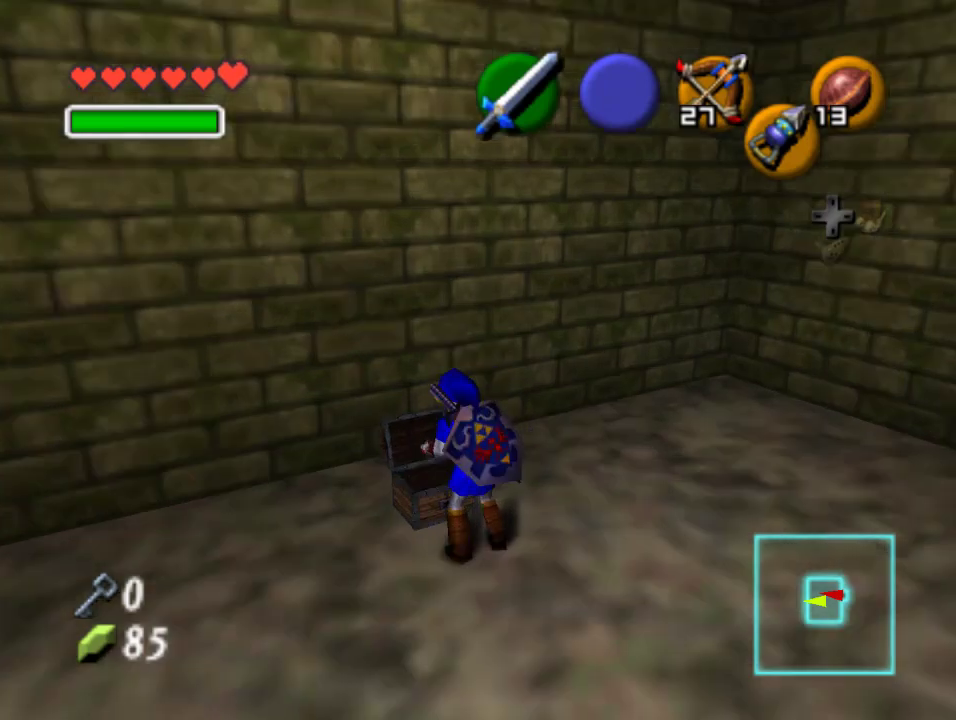
{"dt_ms": 500, "buttons": [], "left_stick": "center", "events": []}
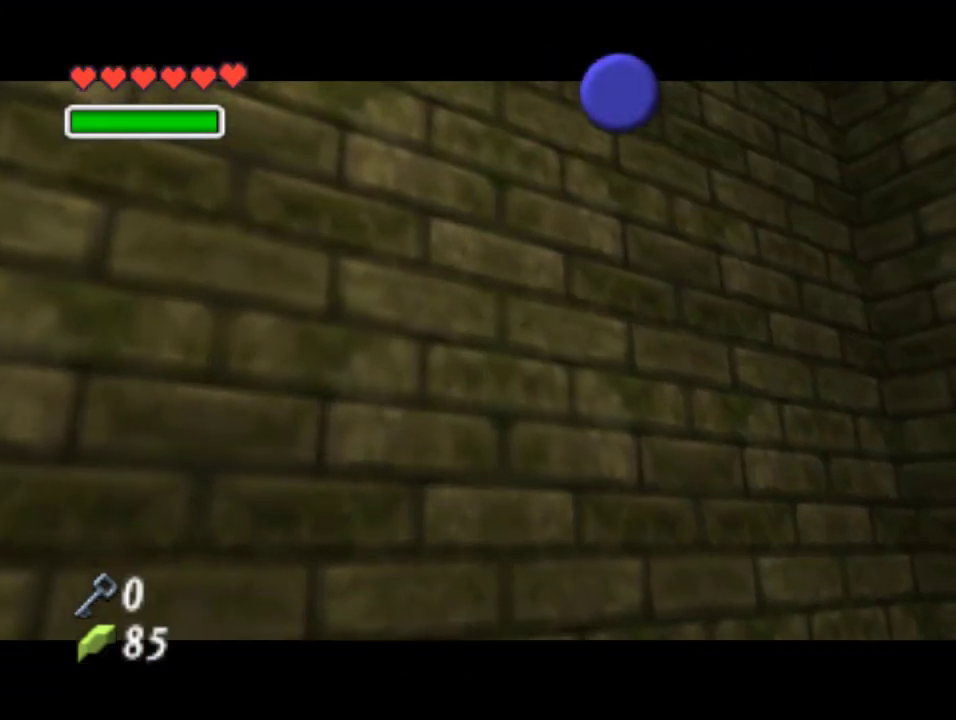
{"dt_ms": 500, "buttons": [], "left_stick": "center", "events": []}
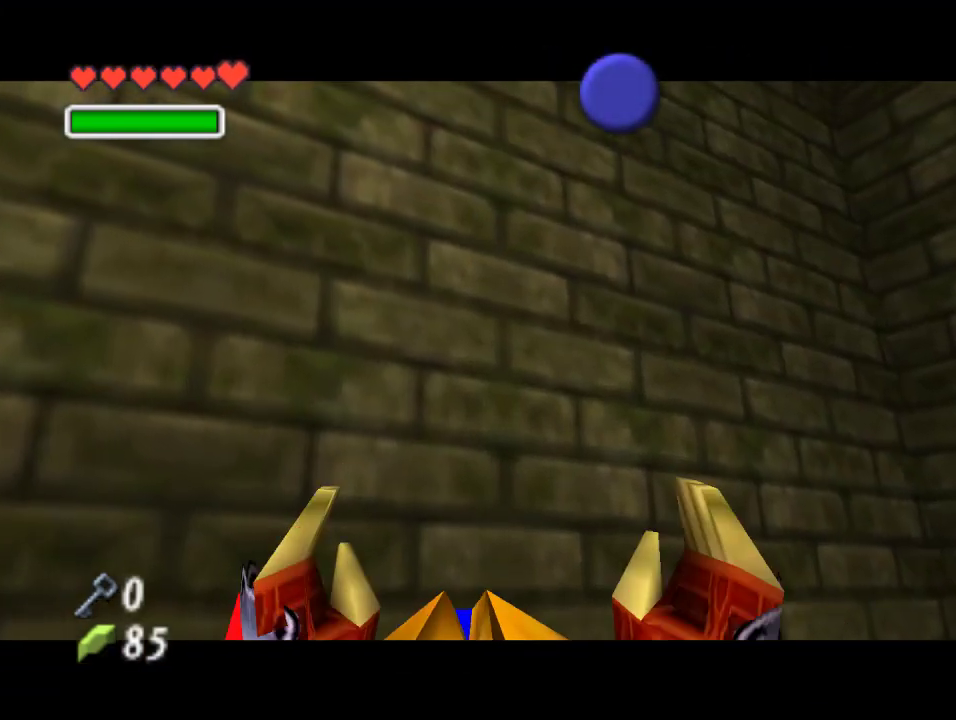
{"dt_ms": 500, "buttons": [], "left_stick": "center", "events": []}
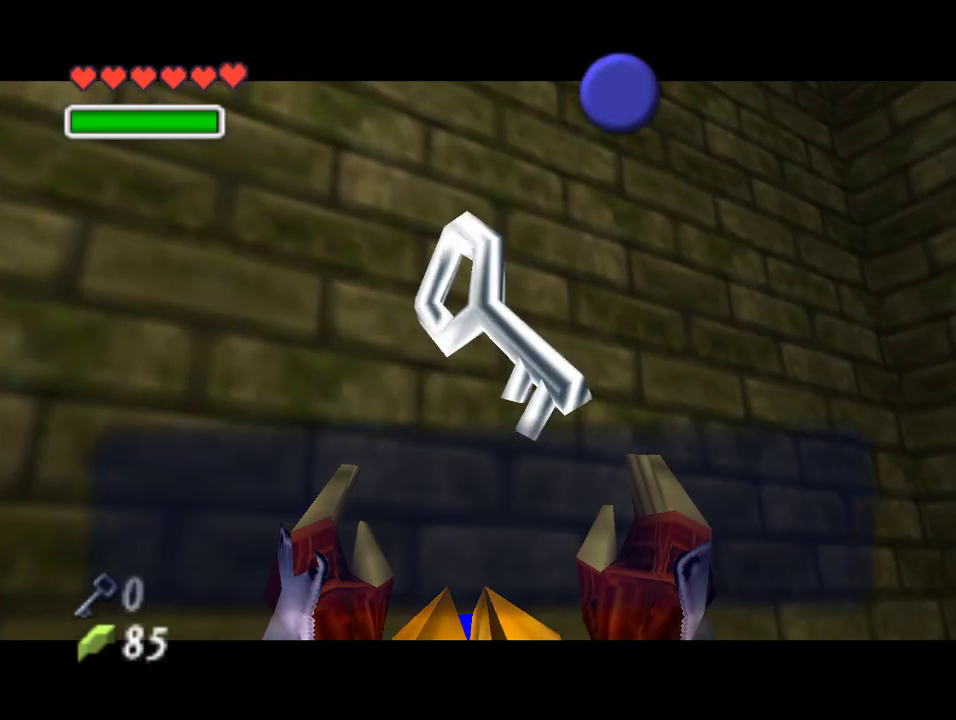
{"dt_ms": 500, "buttons": ["A"], "left_stick": "center", "events": [[467, "A", "down"]]}
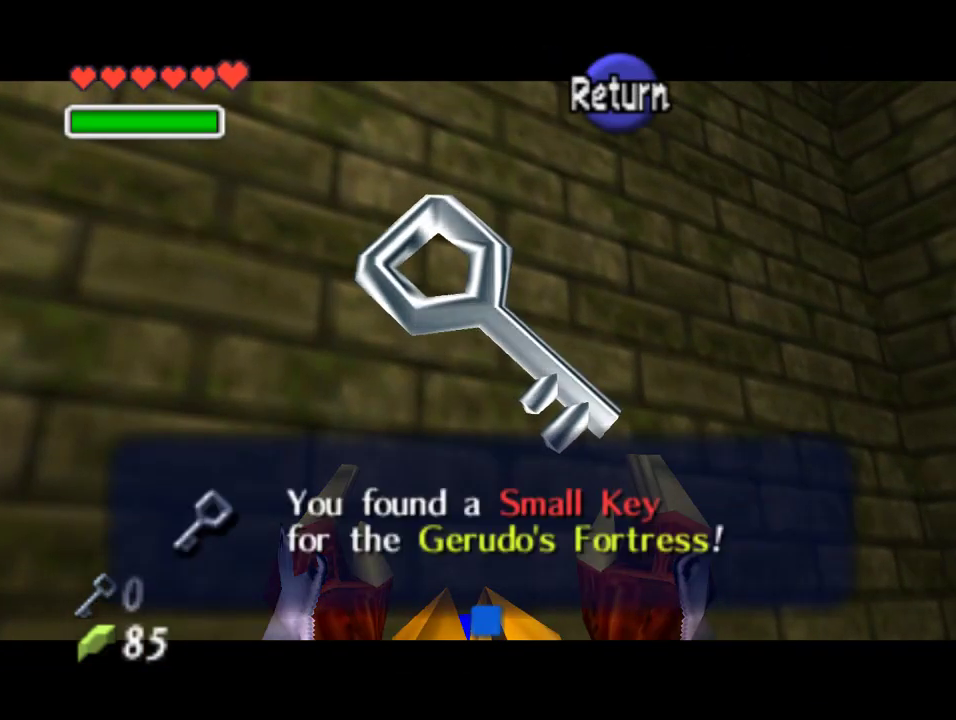
{"dt_ms": 500, "buttons": [], "left_stick": "center", "events": [[67, "A", "up"], [167, "left_stick", "down-right"], [267, "left_stick", "center"], [300, "Z", "down"], [467, "Z", "up"]]}
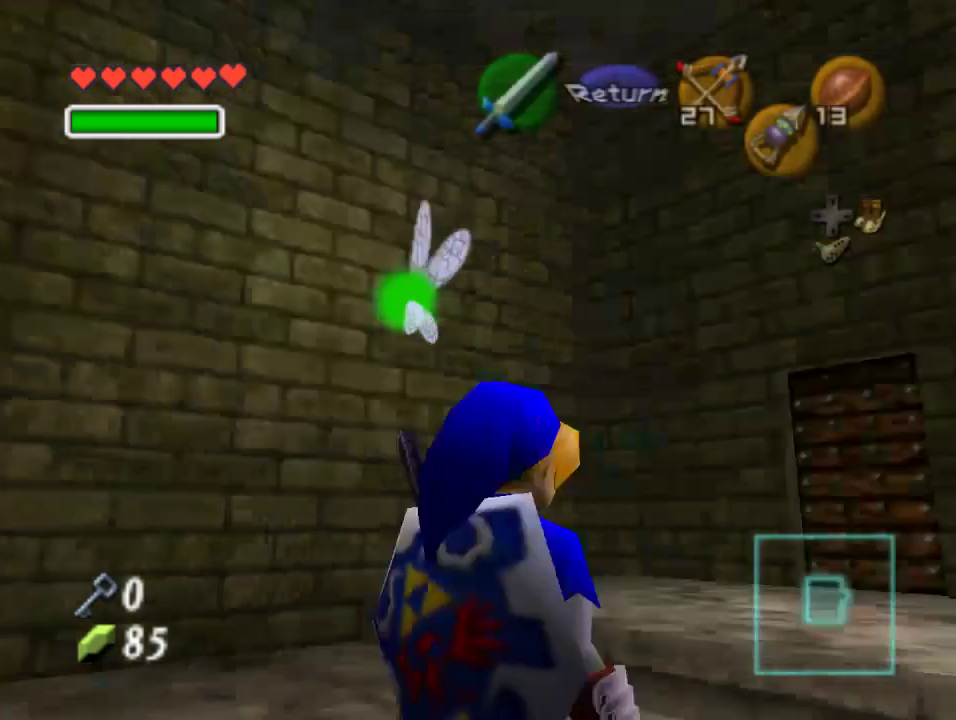
{"dt_ms": 500, "buttons": ["Z"], "left_stick": "down", "events": [[233, "left_stick", "down"], [333, "left_stick", "center"], [367, "Z", "down"], [433, "left_stick", "down"]]}
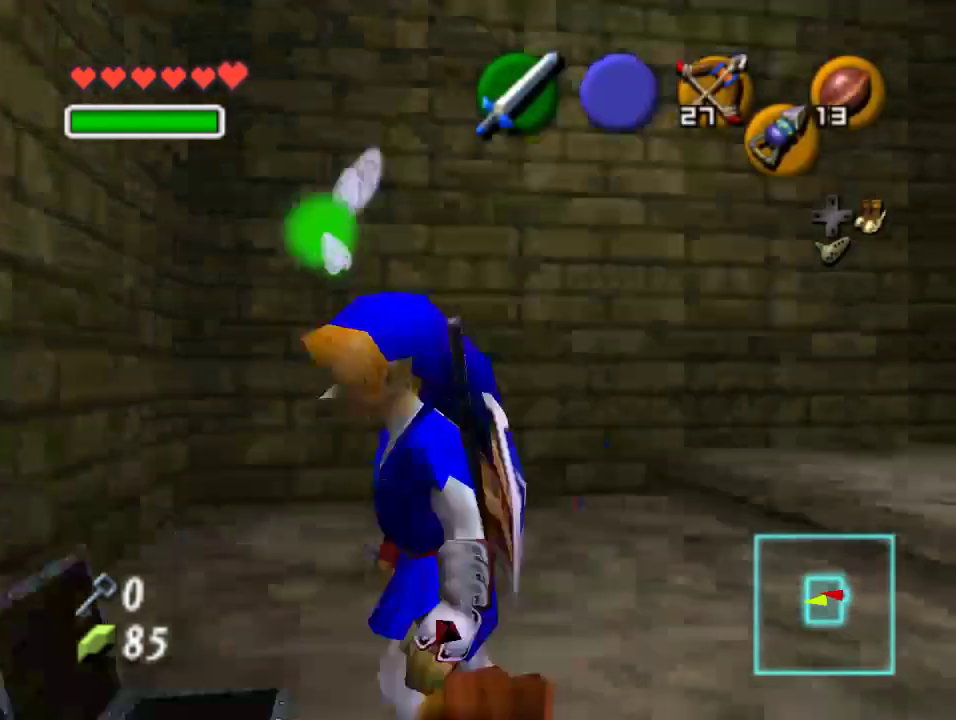
{"dt_ms": 500, "buttons": ["A", "Z"], "left_stick": "down", "events": [[467, "A", "down"]]}
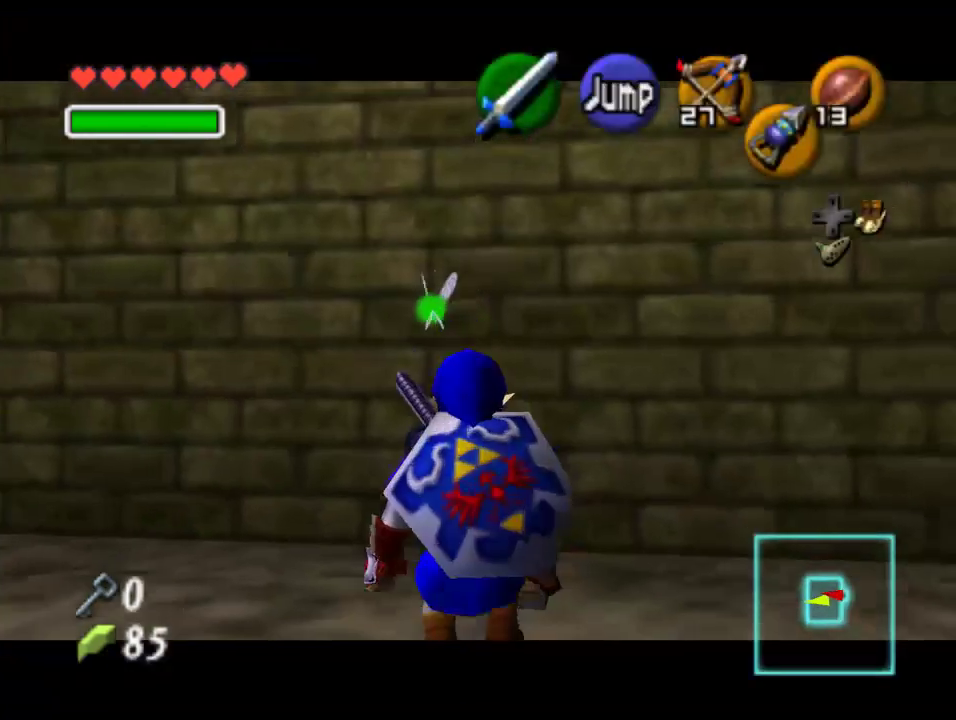
{"dt_ms": 500, "buttons": ["Z"], "left_stick": "down", "events": [[200, "A", "up"]]}
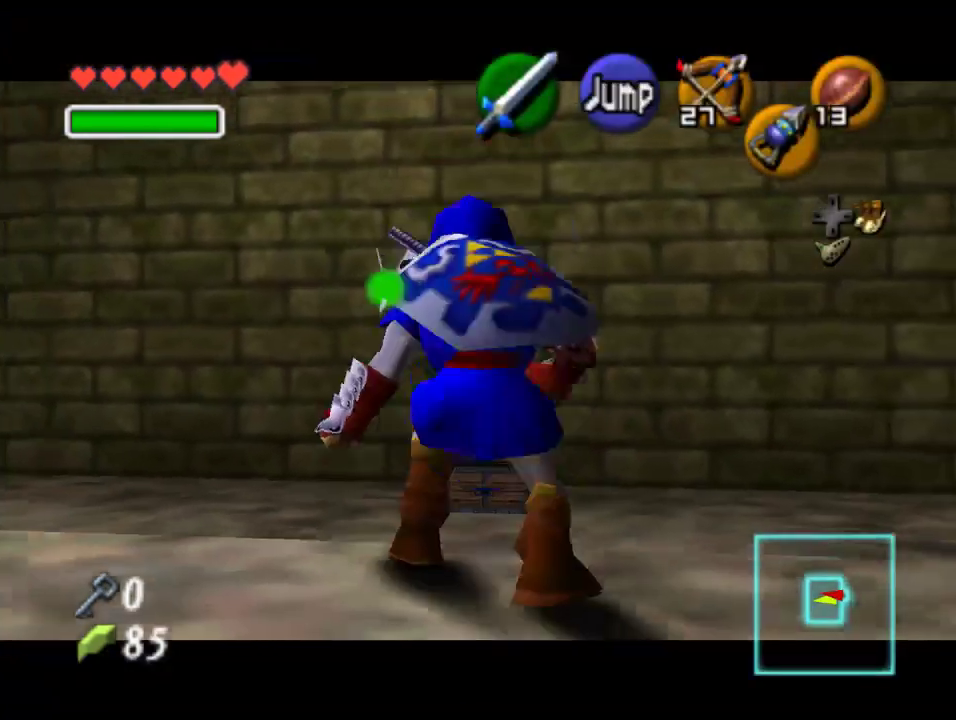
{"dt_ms": 500, "buttons": [], "left_stick": "center", "events": [[200, "Z", "up"], [300, "Z", "down"], [333, "left_stick", "center"], [433, "Z", "up"]]}
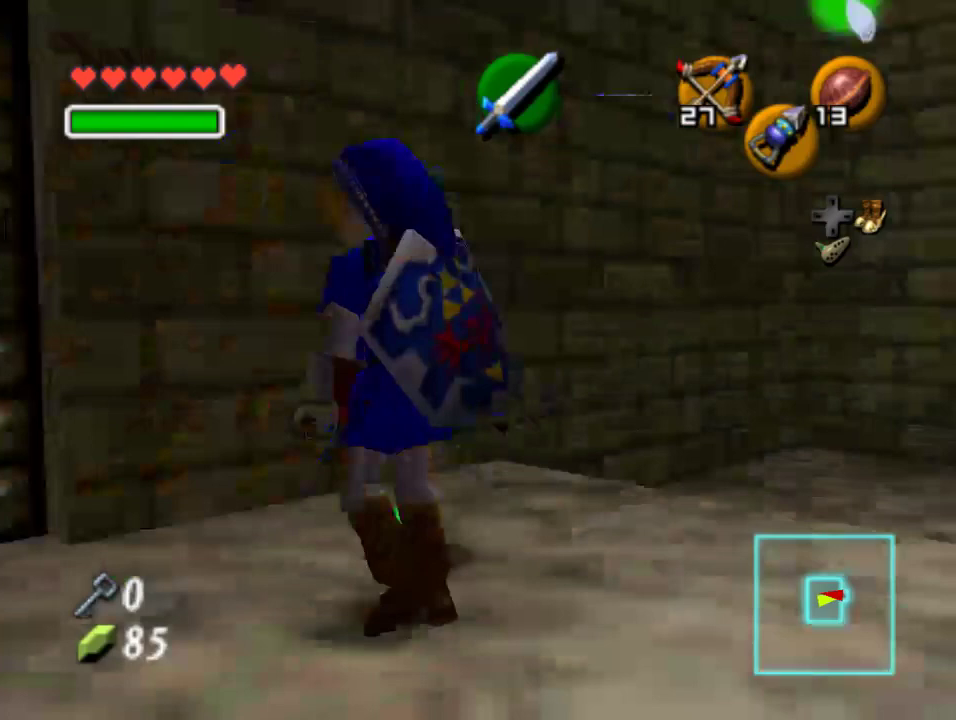
{"dt_ms": 500, "buttons": [], "left_stick": "up", "events": [[33, "left_stick", "up"], [233, "left_stick", "up-left"], [433, "left_stick", "up"]]}
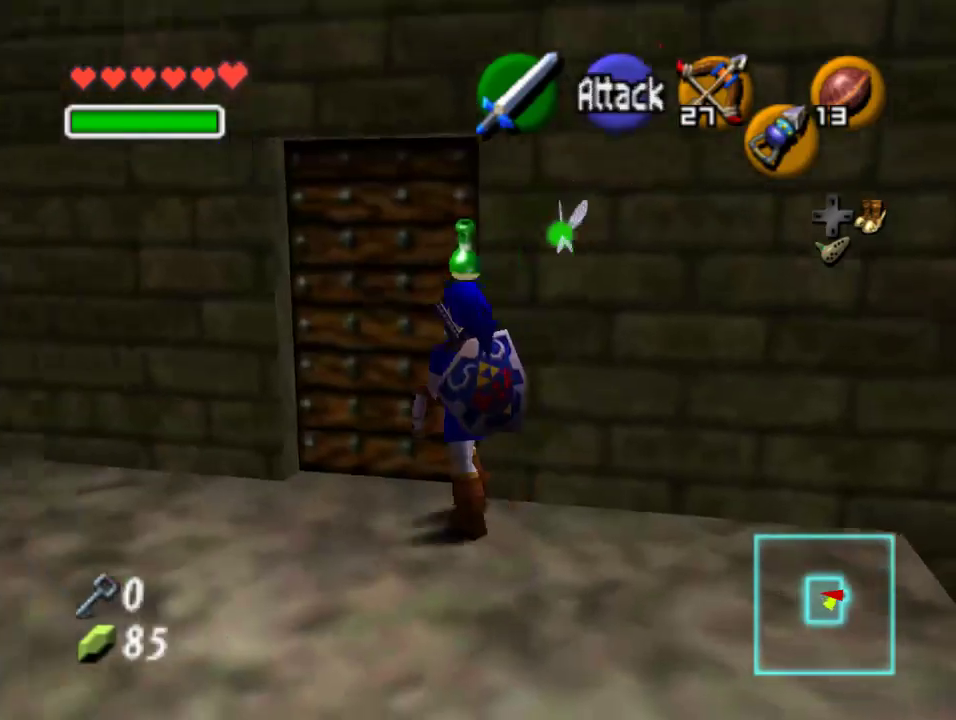
{"dt_ms": 500, "buttons": [], "left_stick": "center", "events": [[100, "left_stick", "center"], [267, "A", "down"], [433, "A", "up"]]}
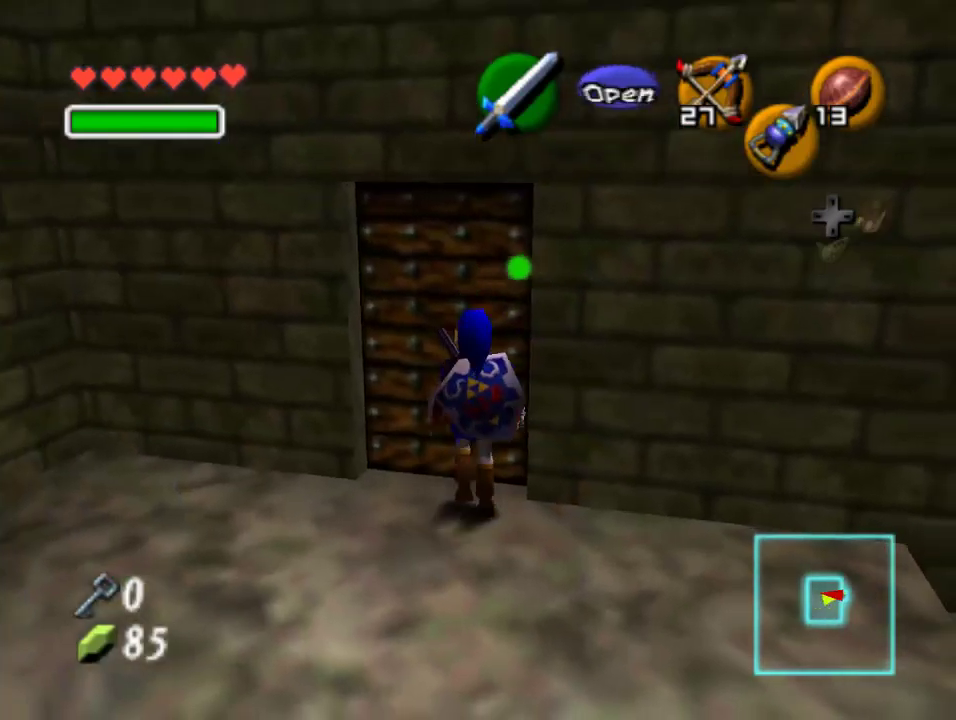
{"dt_ms": 500, "buttons": [], "left_stick": "center", "events": []}
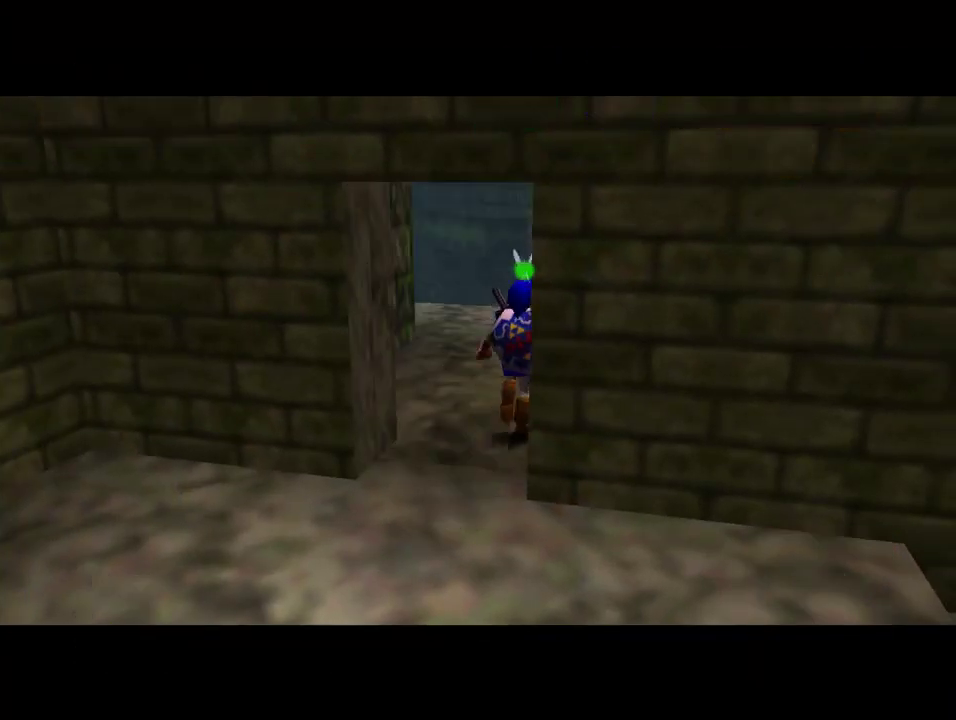
{"dt_ms": 500, "buttons": [], "left_stick": "center", "events": []}
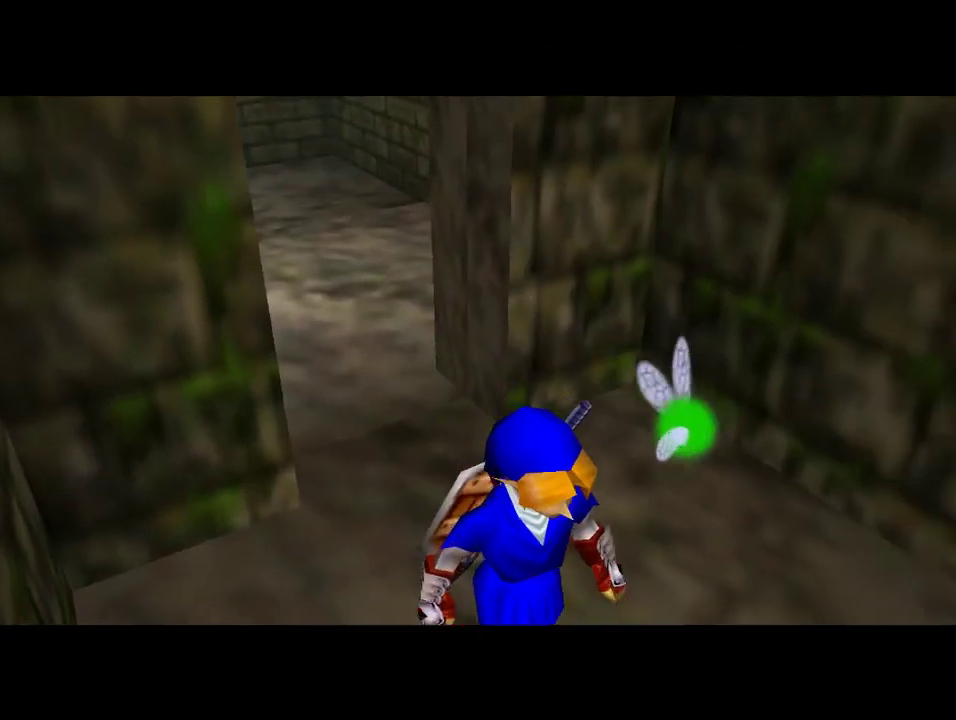
{"dt_ms": 500, "buttons": [], "left_stick": "center", "events": []}
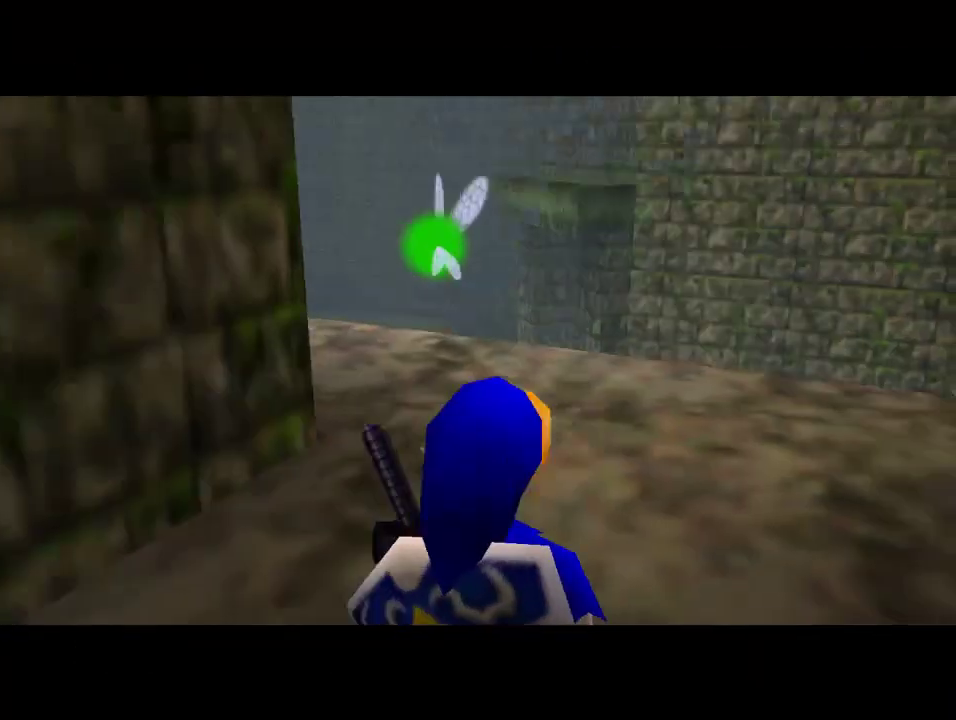
{"dt_ms": 500, "buttons": [], "left_stick": "center", "events": []}
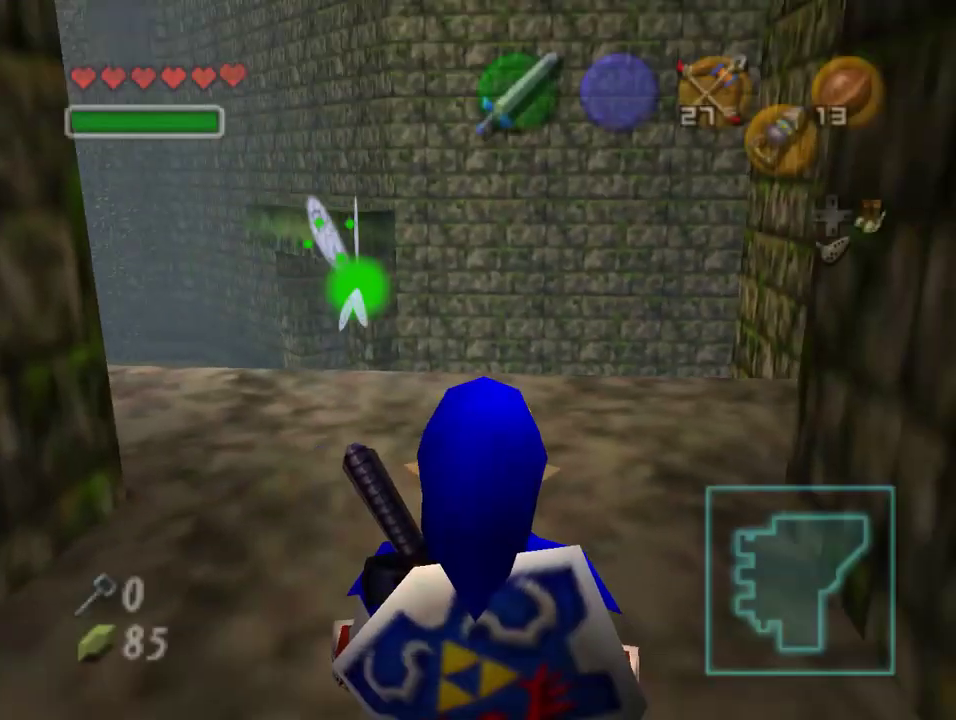
{"dt_ms": 500, "buttons": [], "left_stick": "center", "events": []}
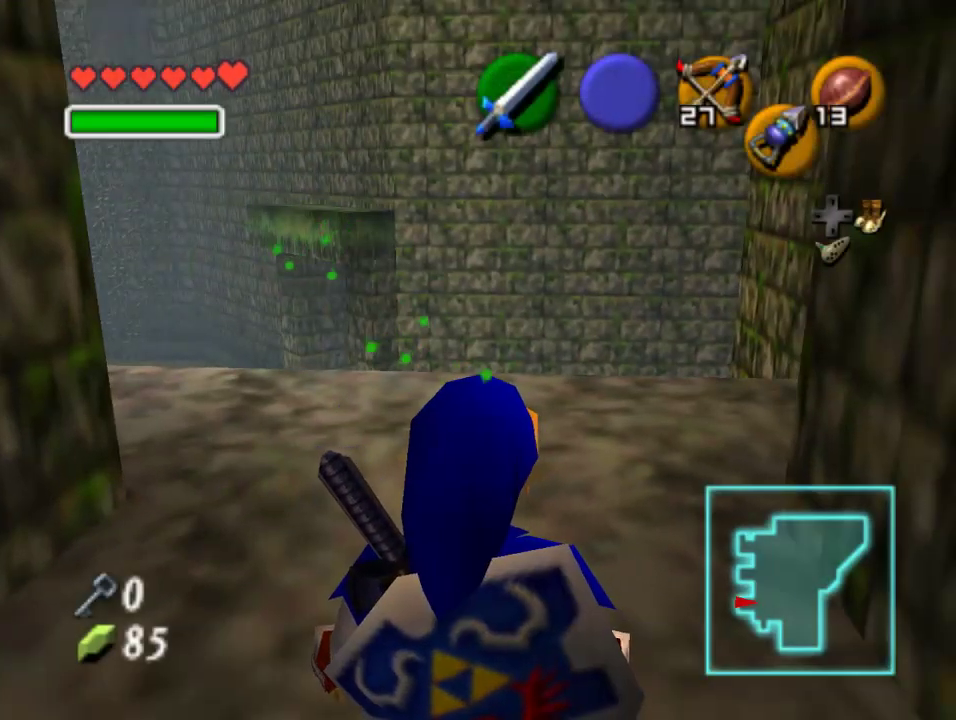
{"dt_ms": 500, "buttons": [], "left_stick": "center", "events": []}
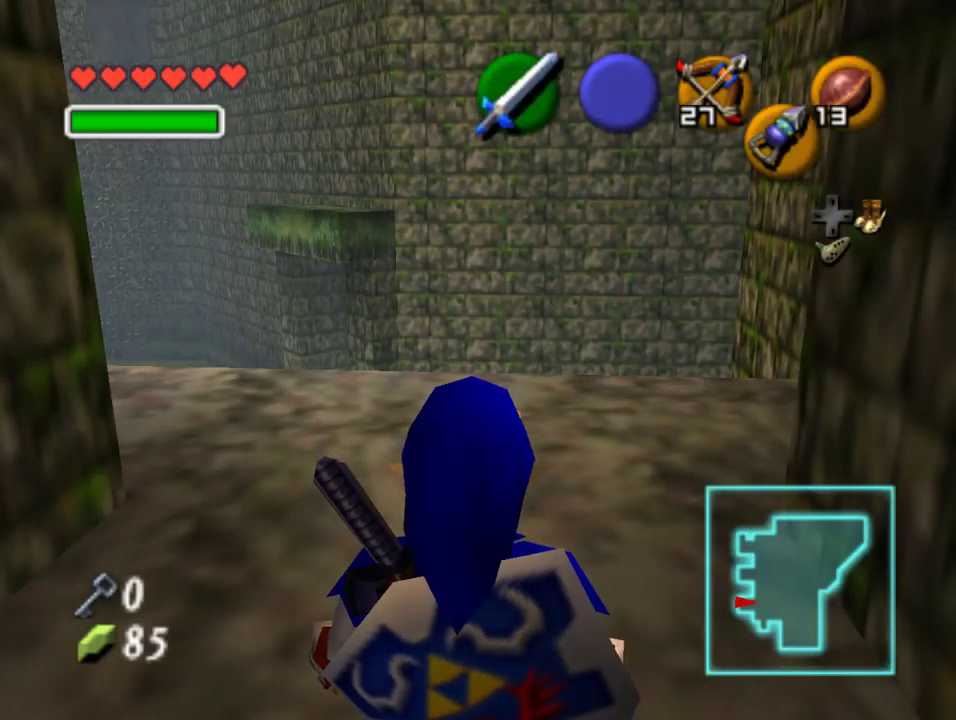
{"dt_ms": 500, "buttons": [], "left_stick": "up", "events": [[133, "left_stick", "up-right"], [367, "left_stick", "up"]]}
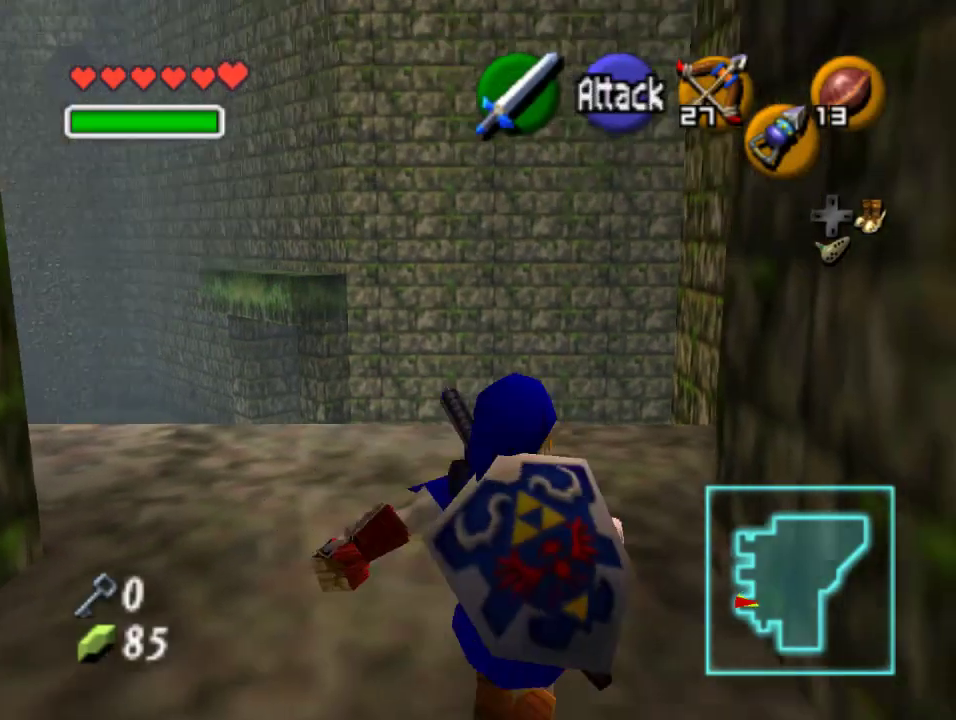
{"dt_ms": 500, "buttons": [], "left_stick": "center", "events": [[367, "left_stick", "center"]]}